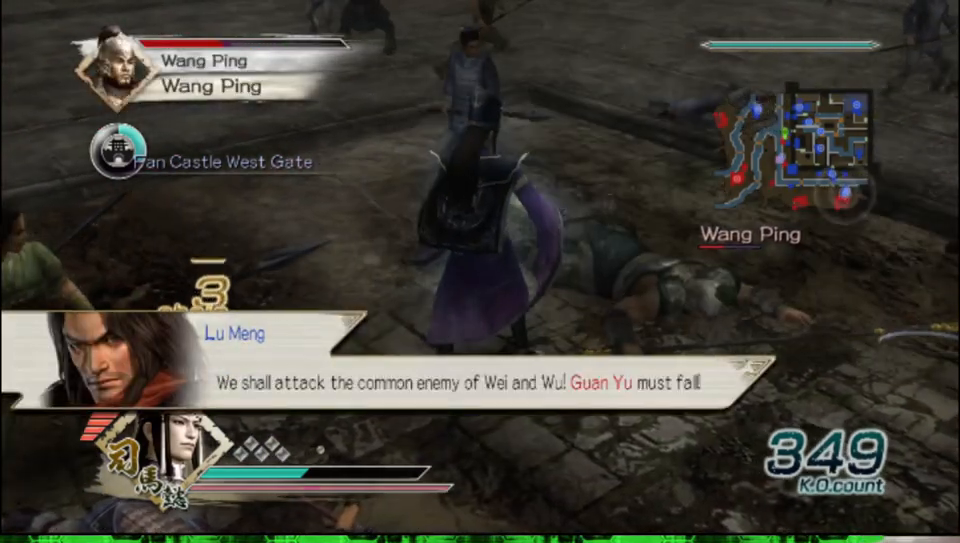
Gameplay with a controller (Xbox layout); each line is a JSON object with the inputs held at the frame after it. "events" lists button and stick changes between this image and that frame as [ms after this image, input, new state], when the widget could be followed in between.
{"buttons": [], "left_stick": "up-right", "right_stick": "center"}
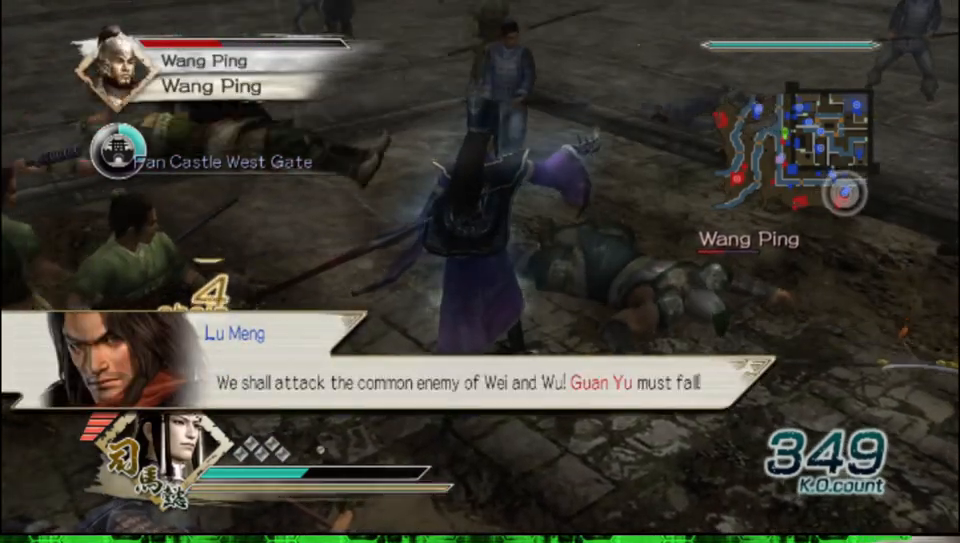
{"buttons": ["B"], "left_stick": "up-right", "right_stick": "center", "events": [[50, "B", "down"]]}
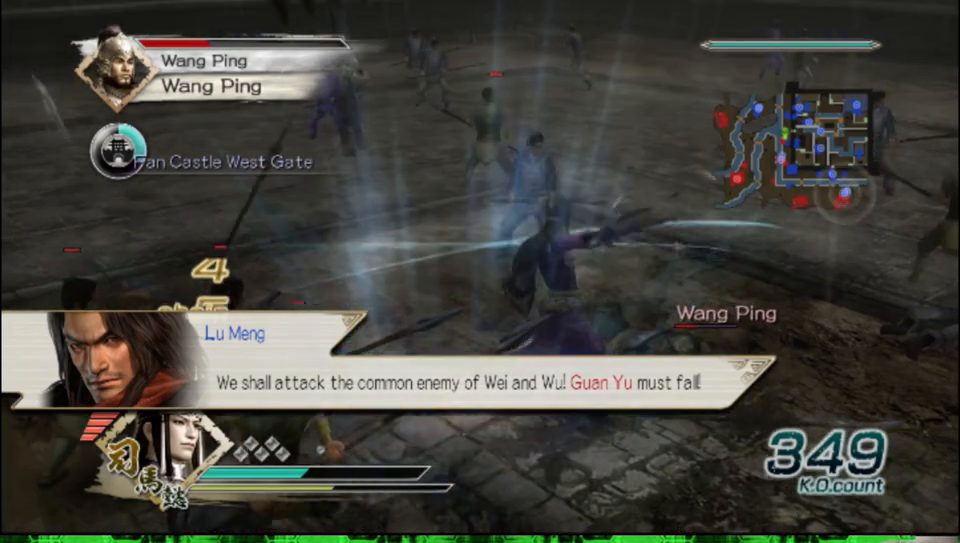
{"buttons": ["B"], "left_stick": "up-right", "right_stick": "center", "events": []}
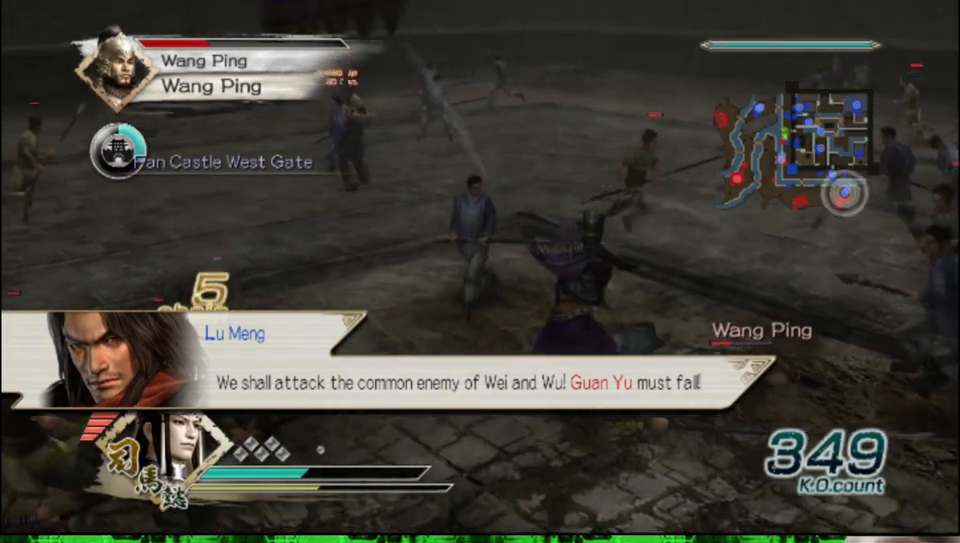
{"buttons": ["B"], "left_stick": "up-right", "right_stick": "center", "events": []}
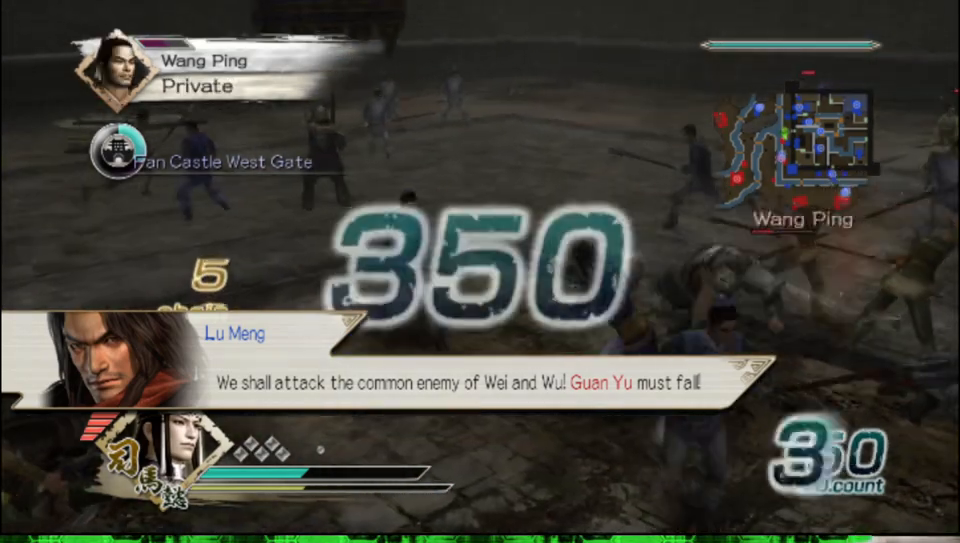
{"buttons": ["B"], "left_stick": "up-right", "right_stick": "center", "events": []}
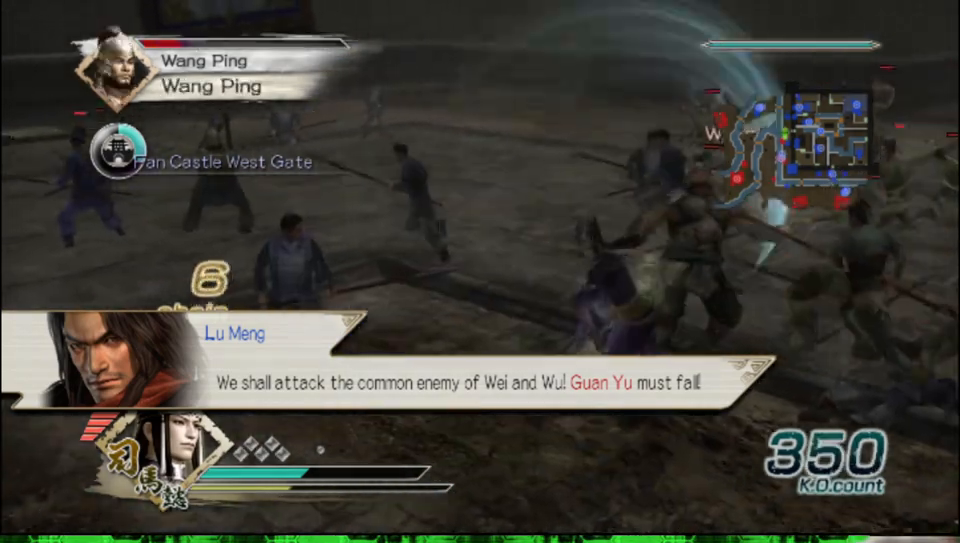
{"buttons": ["B"], "left_stick": "up", "right_stick": "center", "events": [[50, "left_stick", "up"]]}
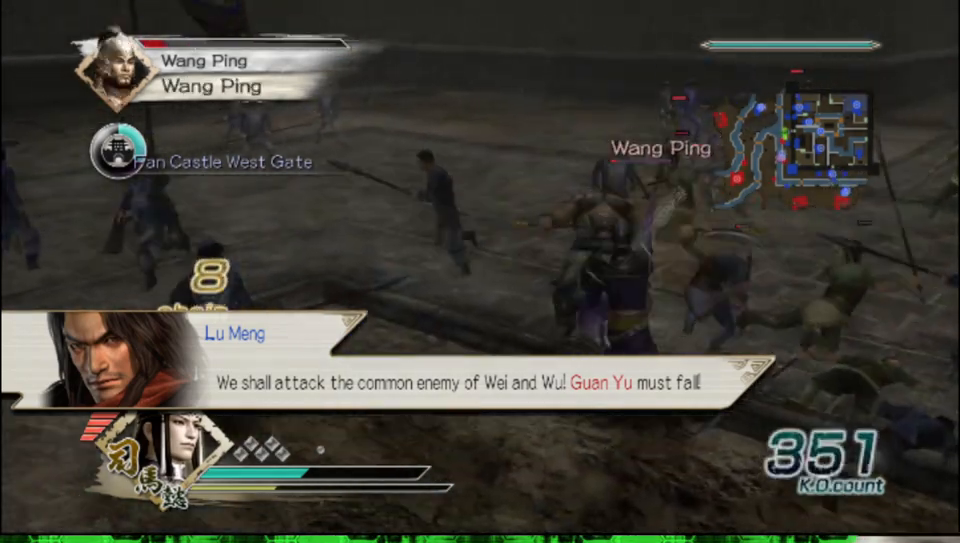
{"buttons": ["B"], "left_stick": "up-left", "right_stick": "center", "events": [[67, "left_stick", "up-left"]]}
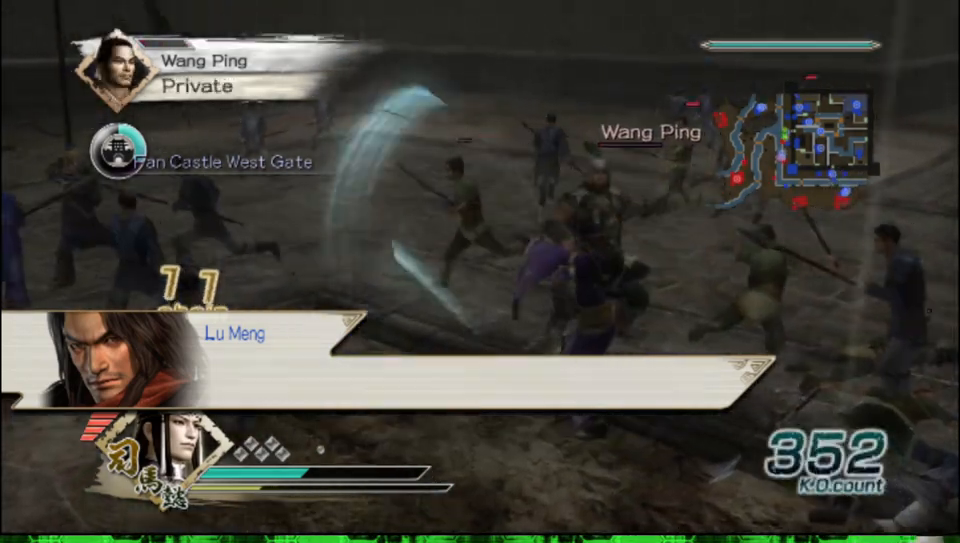
{"buttons": [], "left_stick": "up", "right_stick": "center", "events": [[100, "left_stick", "up"], [433, "B", "up"]]}
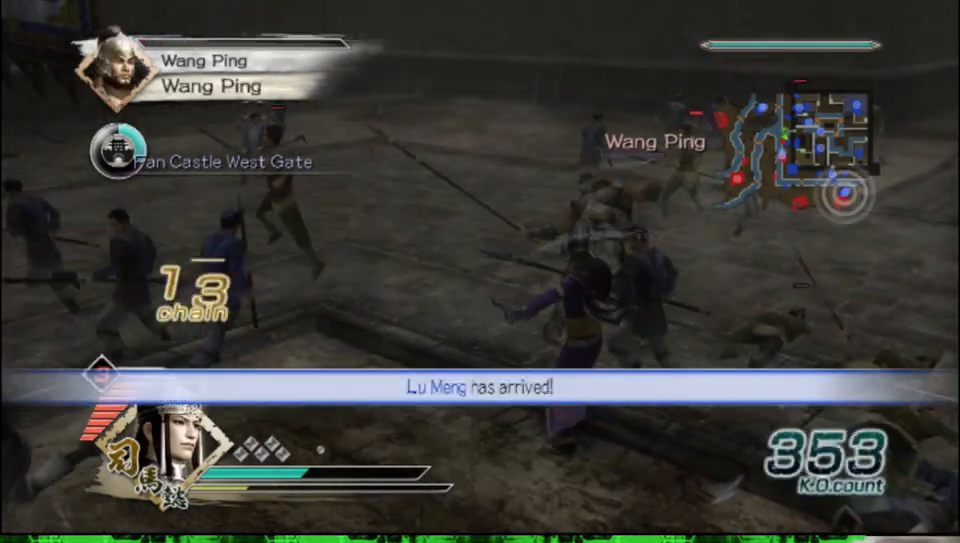
{"buttons": [], "left_stick": "center", "right_stick": "right", "events": [[133, "right_stick", "right"], [300, "left_stick", "center"]]}
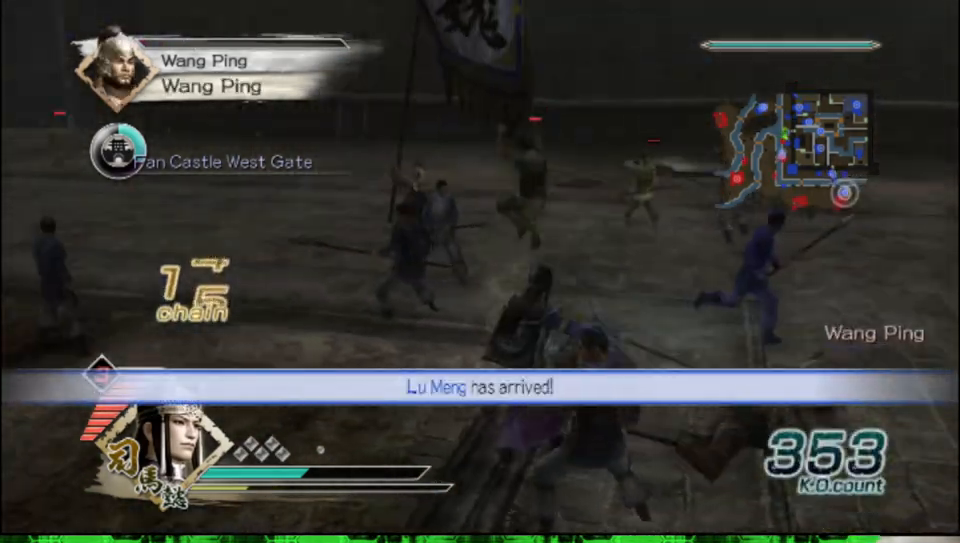
{"buttons": [], "left_stick": "down-right", "right_stick": "center", "events": [[233, "right_stick", "center"], [283, "left_stick", "down"], [367, "left_stick", "down-right"]]}
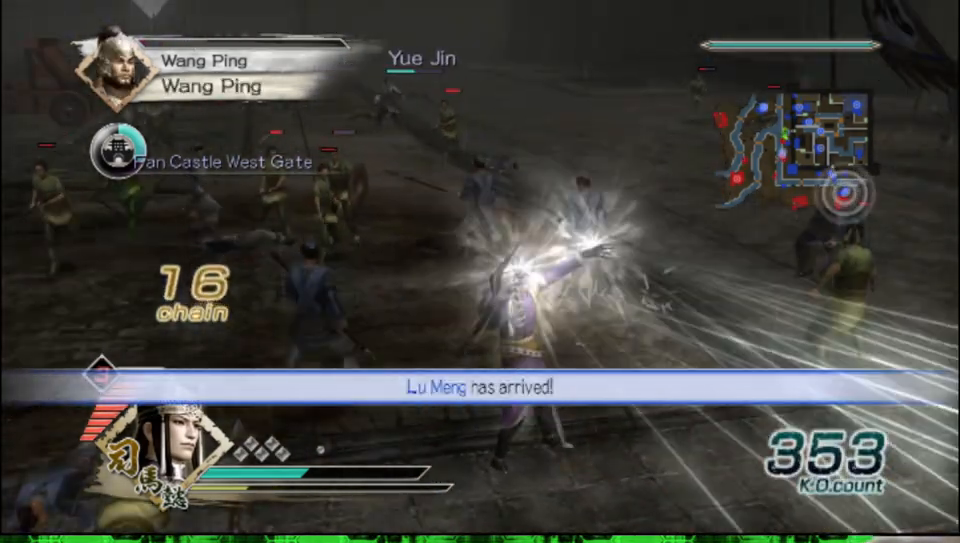
{"buttons": [], "left_stick": "down-right", "right_stick": "center", "events": [[17, "right_stick", "left"], [300, "right_stick", "center"]]}
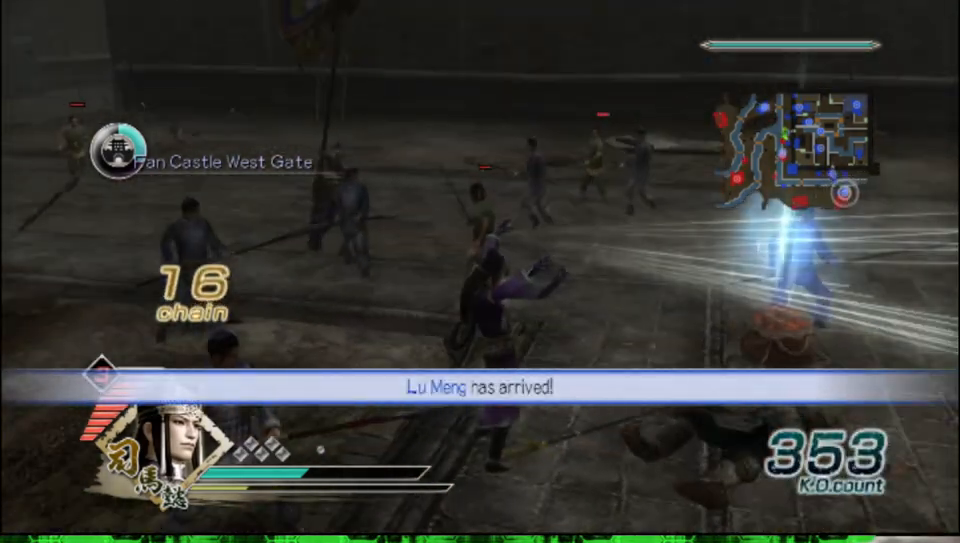
{"buttons": [], "left_stick": "center", "right_stick": "center", "events": [[33, "right_stick", "left"], [167, "right_stick", "center"], [417, "left_stick", "center"]]}
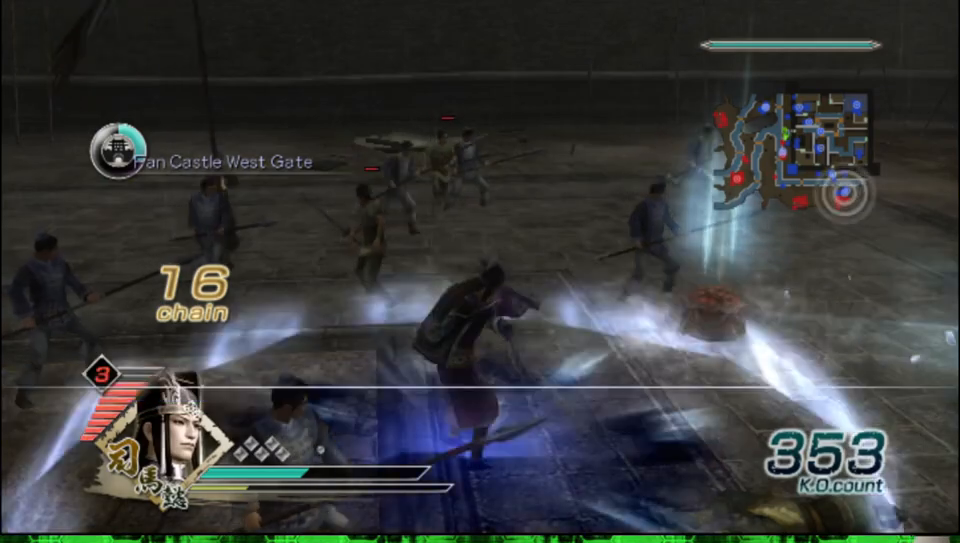
{"buttons": [], "left_stick": "up-right", "right_stick": "left", "events": [[250, "right_stick", "left"], [267, "left_stick", "right"], [450, "left_stick", "up-right"]]}
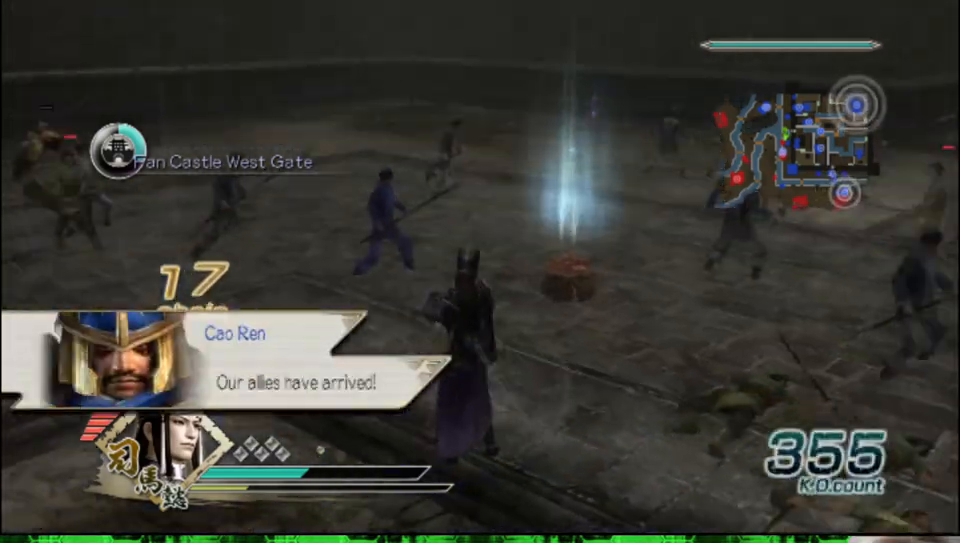
{"buttons": [], "left_stick": "up", "right_stick": "center", "events": [[17, "right_stick", "center"], [100, "left_stick", "up"]]}
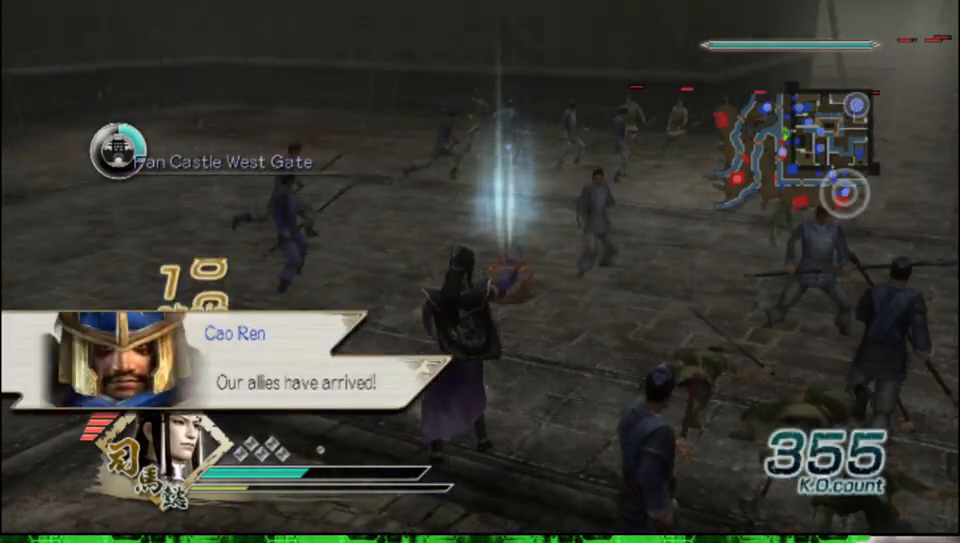
{"buttons": [], "left_stick": "up", "right_stick": "center", "events": []}
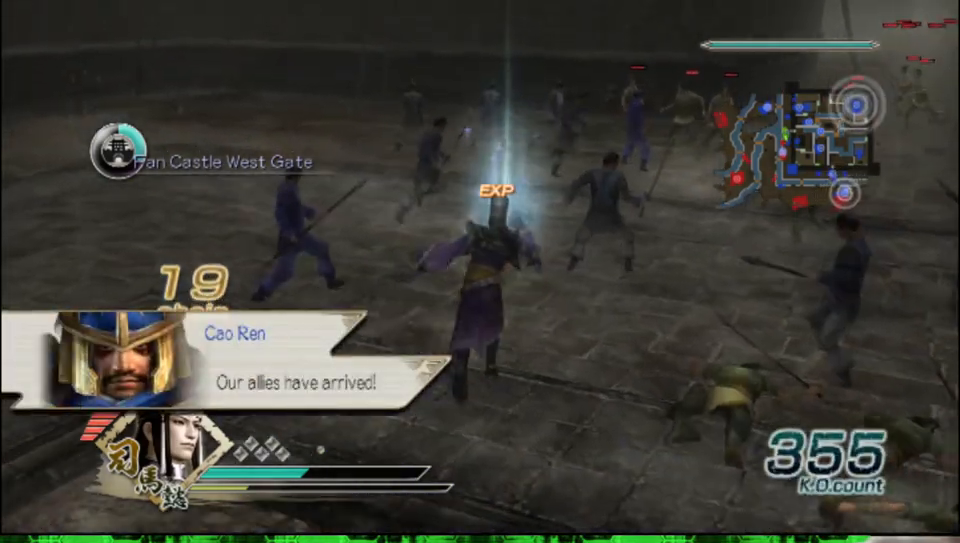
{"buttons": [], "left_stick": "up-left", "right_stick": "right", "events": [[133, "left_stick", "up-left"], [200, "right_stick", "right"]]}
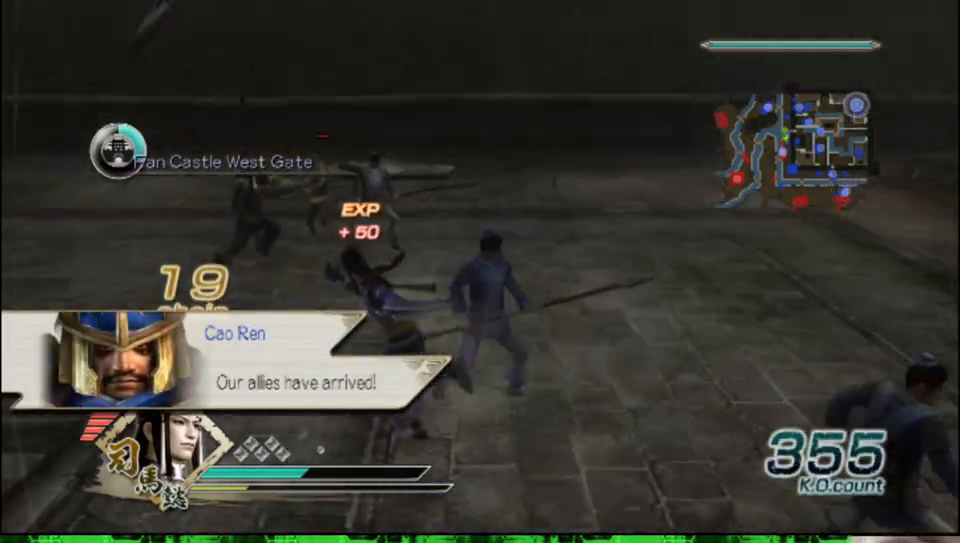
{"buttons": [], "left_stick": "up", "right_stick": "right", "events": [[133, "right_stick", "center"], [367, "left_stick", "up"], [417, "right_stick", "right"]]}
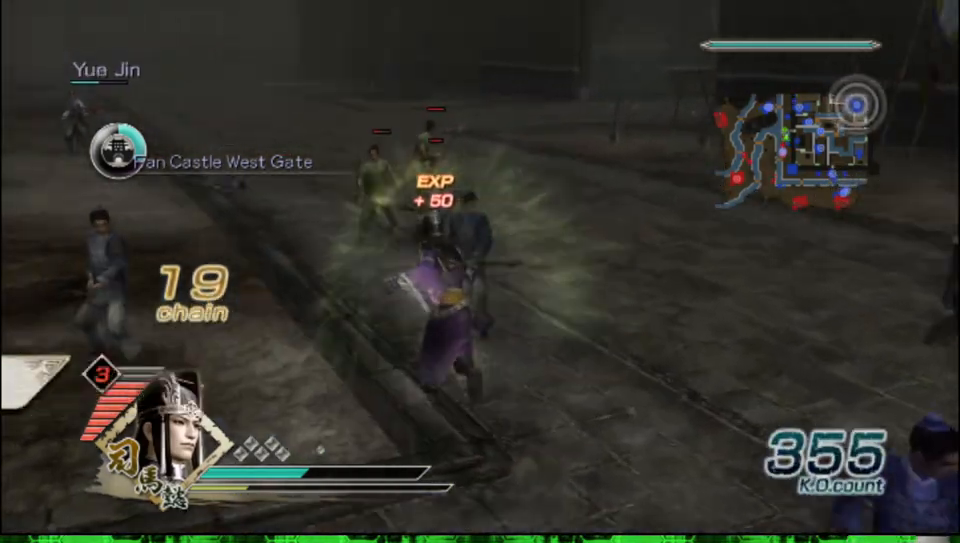
{"buttons": [], "left_stick": "up", "right_stick": "center", "events": [[83, "right_stick", "center"]]}
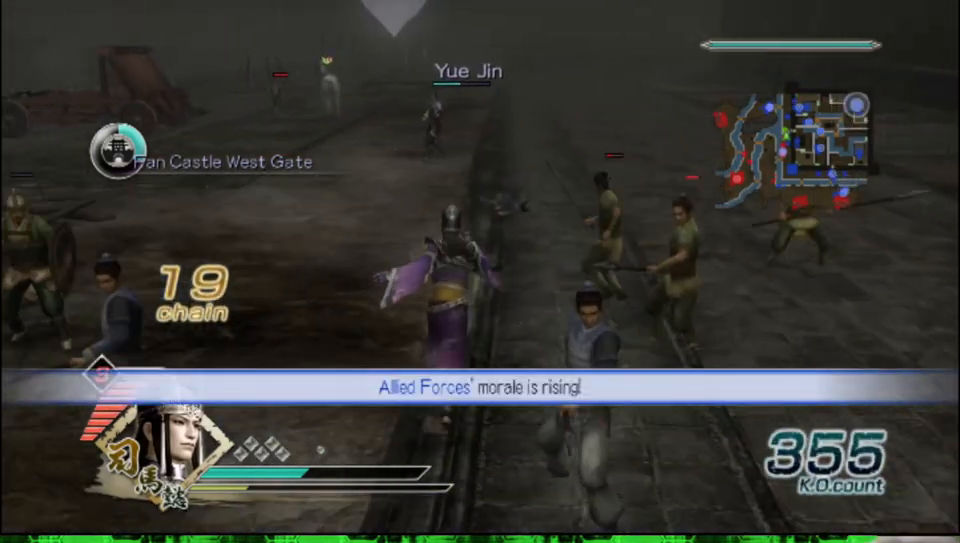
{"buttons": [], "left_stick": "up", "right_stick": "center", "events": []}
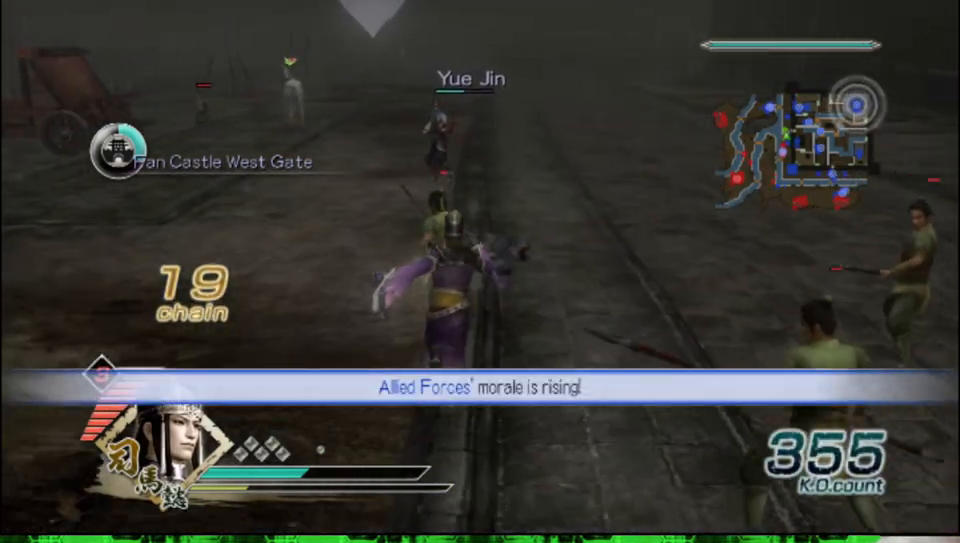
{"buttons": [], "left_stick": "up", "right_stick": "center", "events": []}
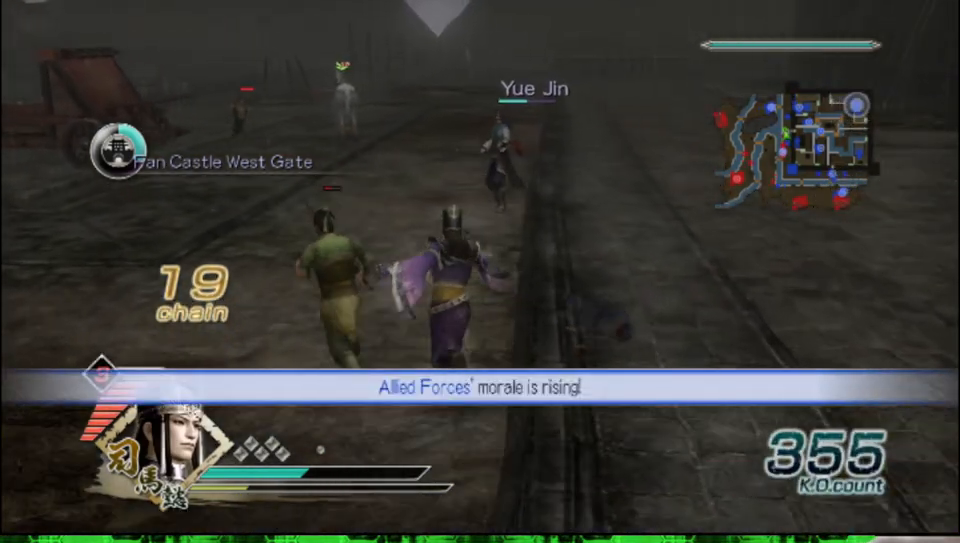
{"buttons": [], "left_stick": "up", "right_stick": "center", "events": []}
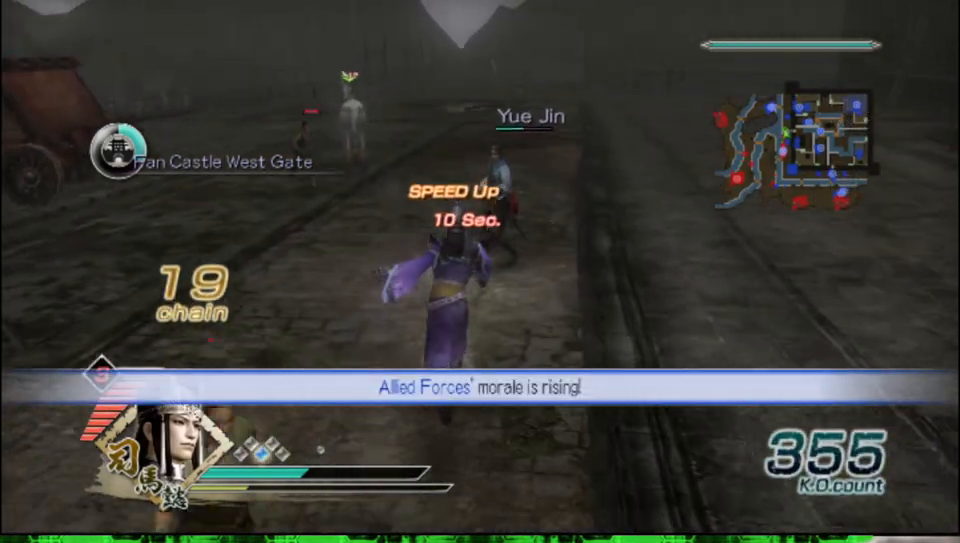
{"buttons": [], "left_stick": "up", "right_stick": "center", "events": []}
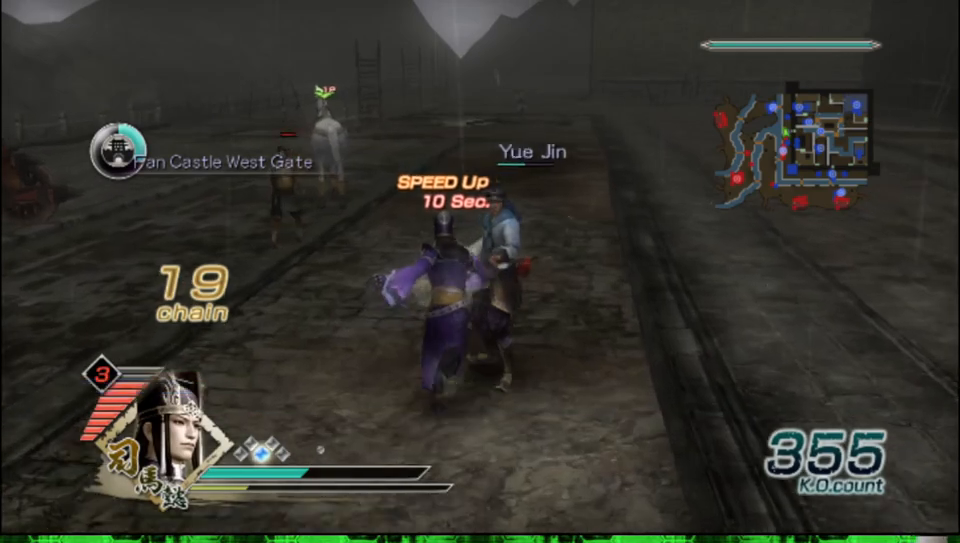
{"buttons": [], "left_stick": "up", "right_stick": "center", "events": [[350, "right_stick", "right"], [500, "right_stick", "center"]]}
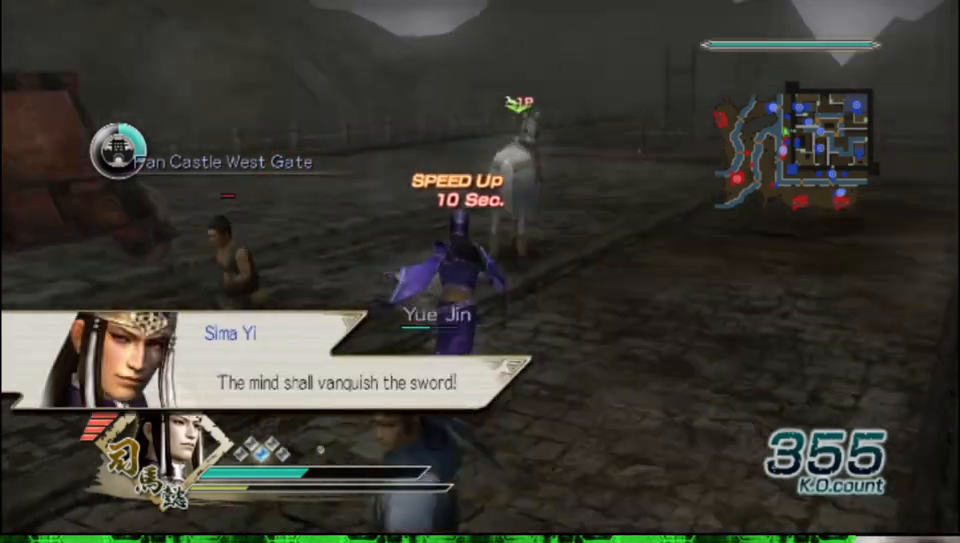
{"buttons": [], "left_stick": "center", "right_stick": "center", "events": [[500, "left_stick", "center"]]}
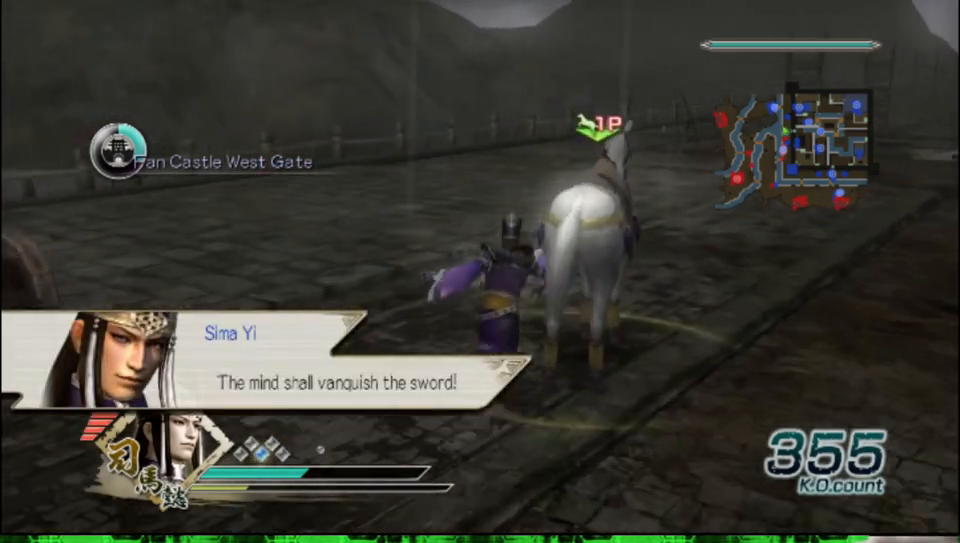
{"buttons": [], "left_stick": "right", "right_stick": "left", "events": [[67, "A", "down"], [183, "A", "up"], [383, "right_stick", "left"], [417, "left_stick", "right"]]}
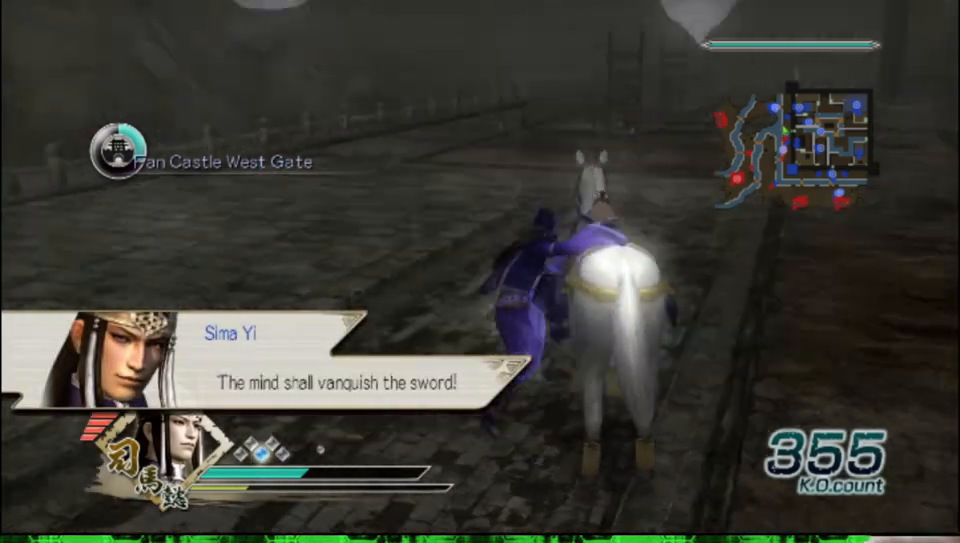
{"buttons": [], "left_stick": "right", "right_stick": "left", "events": []}
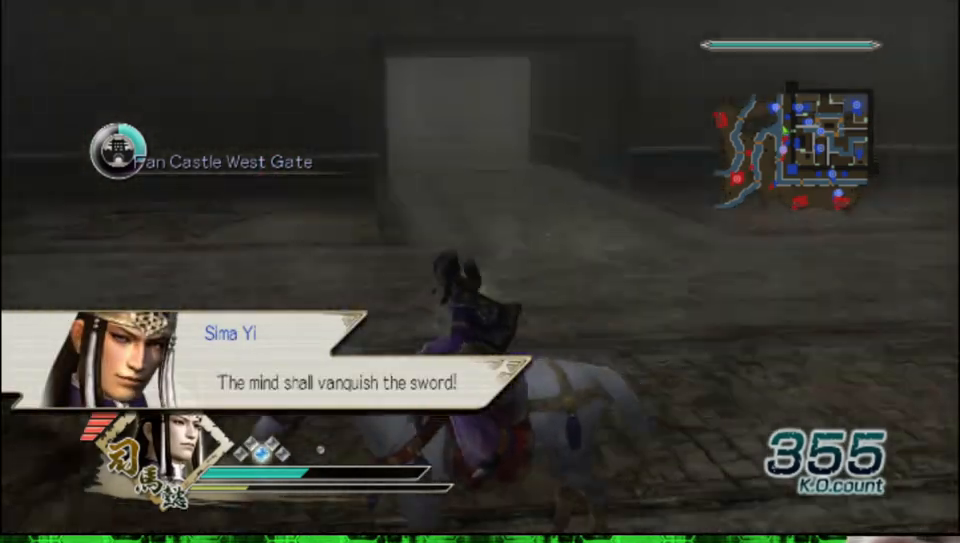
{"buttons": [], "left_stick": "up-right", "right_stick": "left", "events": [[83, "right_stick", "center"], [250, "left_stick", "up-right"], [300, "right_stick", "left"]]}
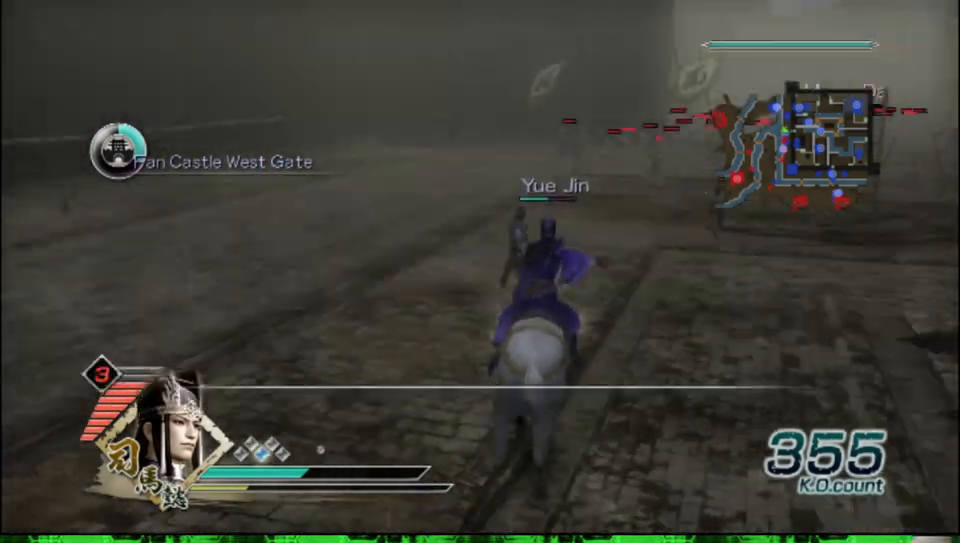
{"buttons": [], "left_stick": "up", "right_stick": "center", "events": [[67, "right_stick", "center"], [267, "left_stick", "up"]]}
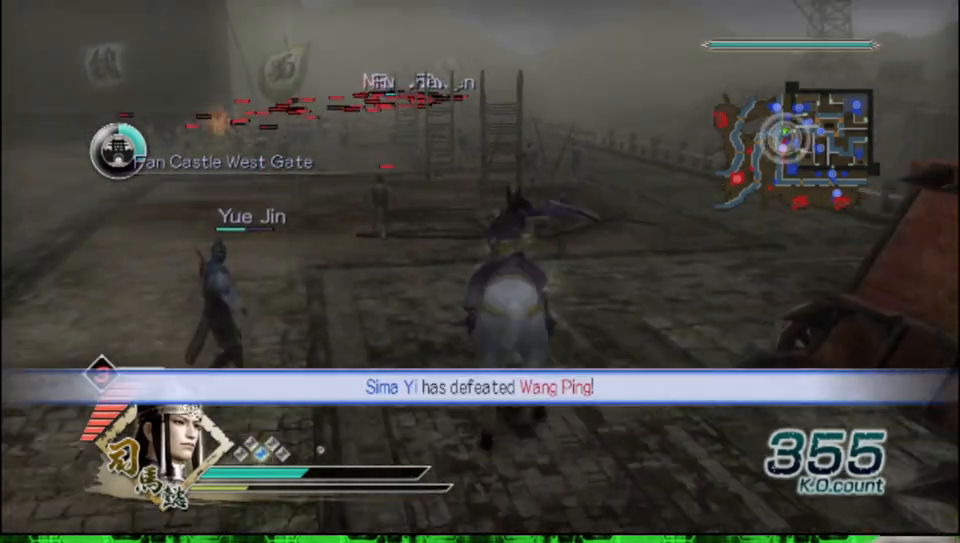
{"buttons": [], "left_stick": "up", "right_stick": "center", "events": []}
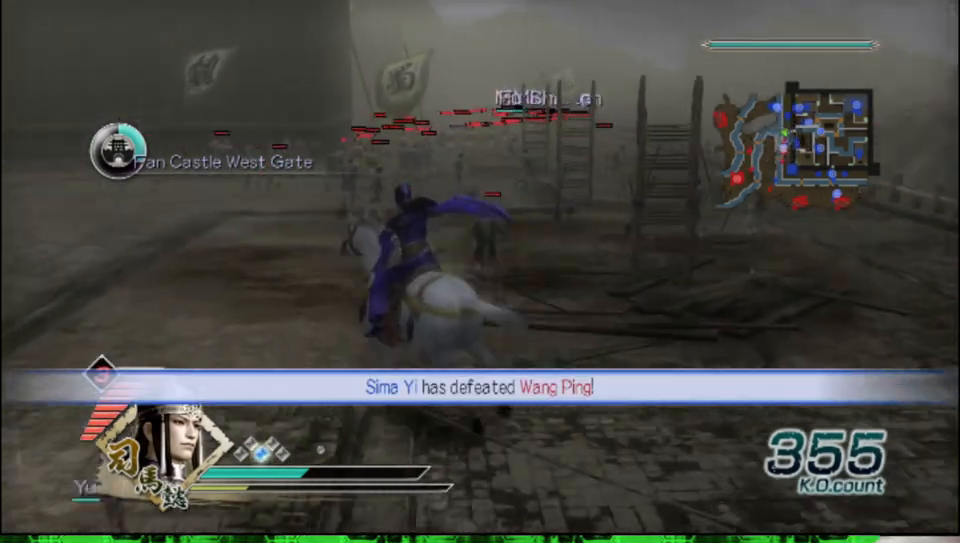
{"buttons": ["X"], "left_stick": "up", "right_stick": "center"}